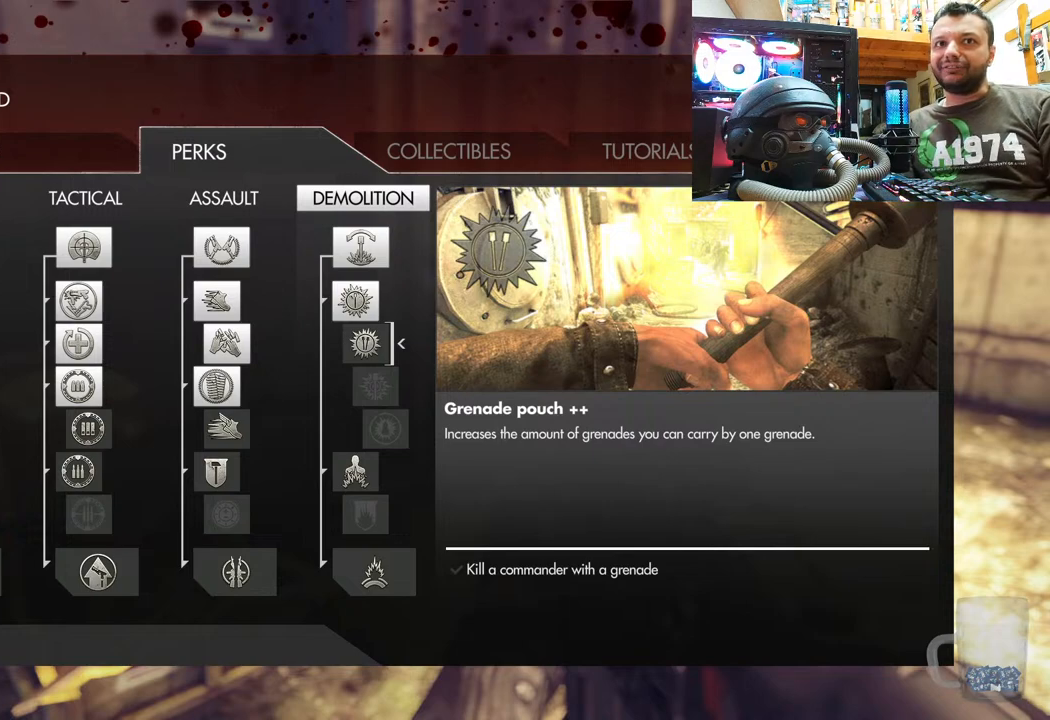
Gameplay with a controller (PlayStation layout); each line is a JSON object with the inputs held at the frame after it. "events" lists button and stick changes between this image and that frame as [ms after this image, input, new state], when the widget could be followed in between. Not read: TOUCHPAD.
{"buttons": ["DPAD_DOWN"], "left_stick": "center", "right_stick": "center", "events": [[367, "DPAD_DOWN", "down"]]}
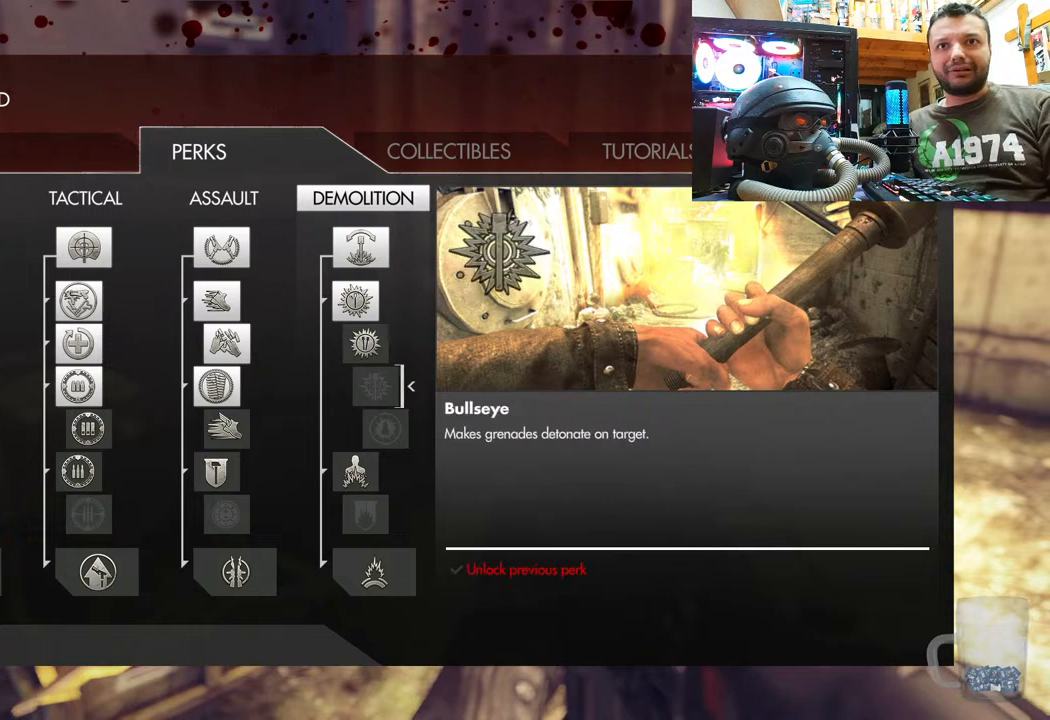
{"buttons": [], "left_stick": "center", "right_stick": "center", "events": [[33, "DPAD_DOWN", "up"]]}
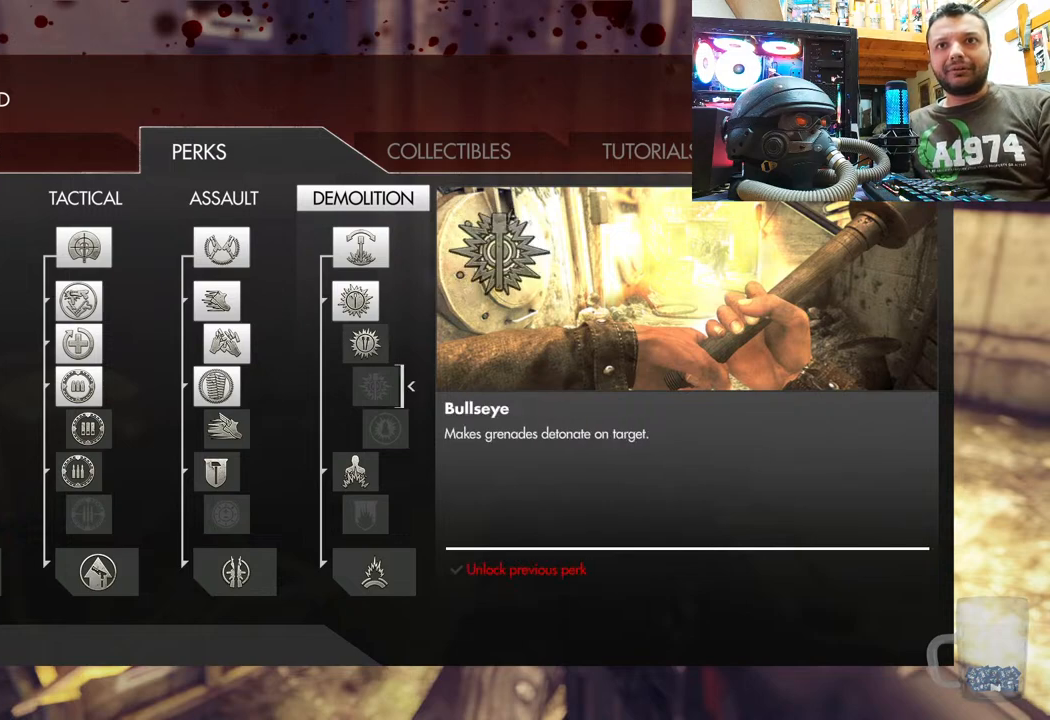
{"buttons": [], "left_stick": "center", "right_stick": "center", "events": [[367, "DPAD_DOWN", "down"], [500, "DPAD_DOWN", "up"]]}
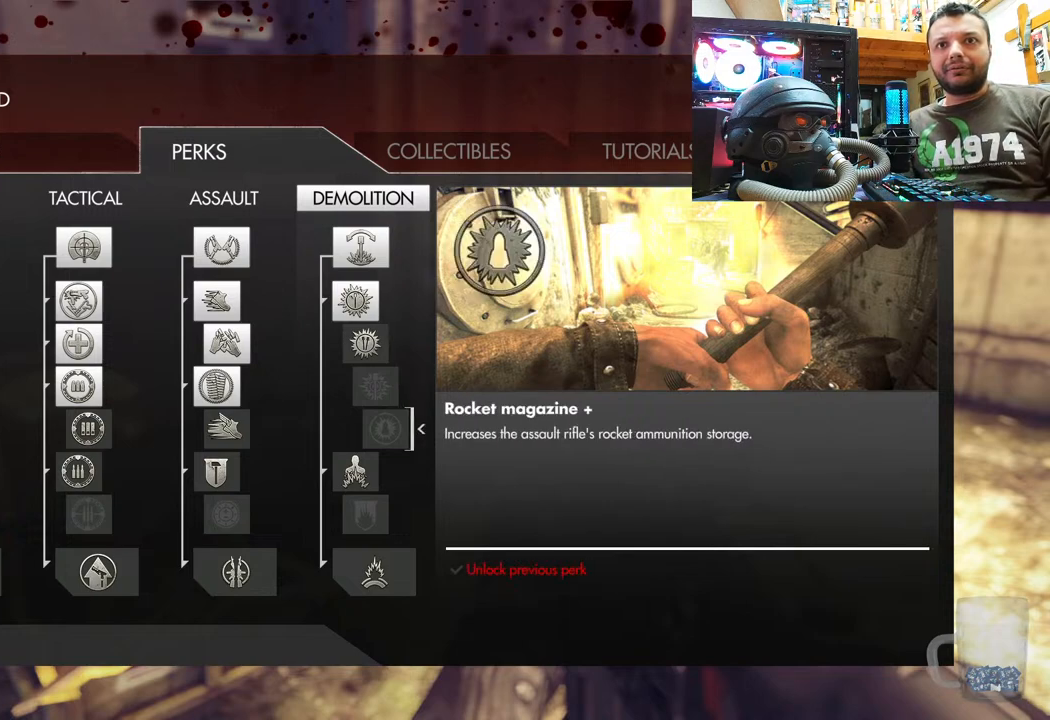
{"buttons": ["DPAD_DOWN"], "left_stick": "center", "right_stick": "center", "events": [[17, "DPAD_DOWN", "down"], [250, "DPAD_DOWN", "up"], [367, "DPAD_DOWN", "down"]]}
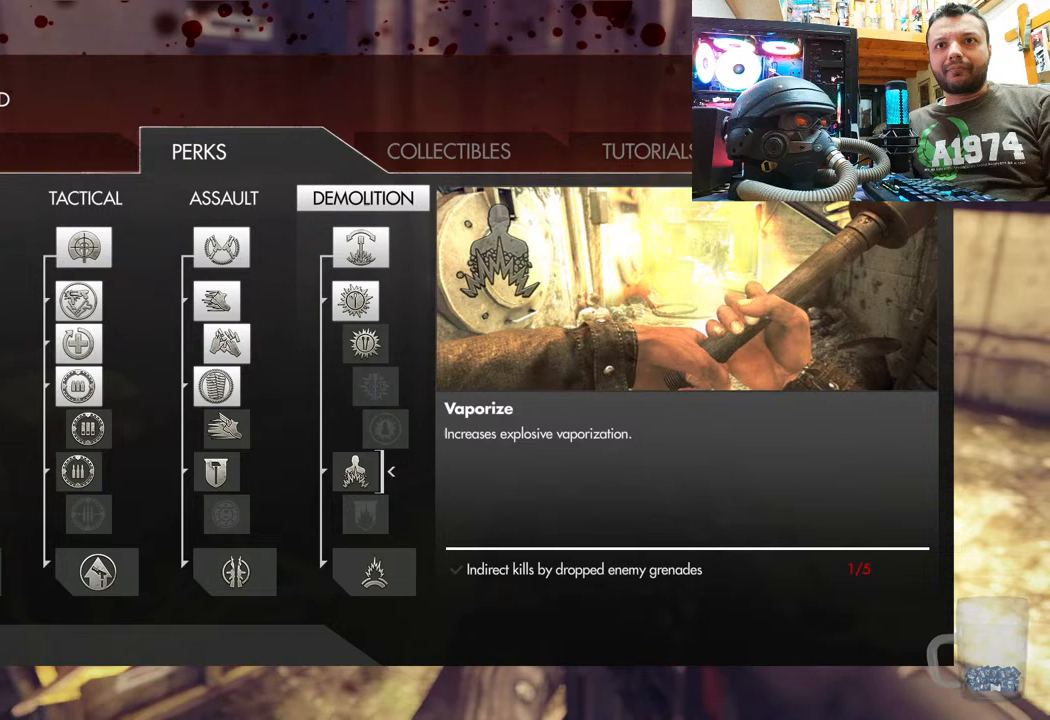
{"buttons": [], "left_stick": "center", "right_stick": "center", "events": [[17, "DPAD_DOWN", "up"]]}
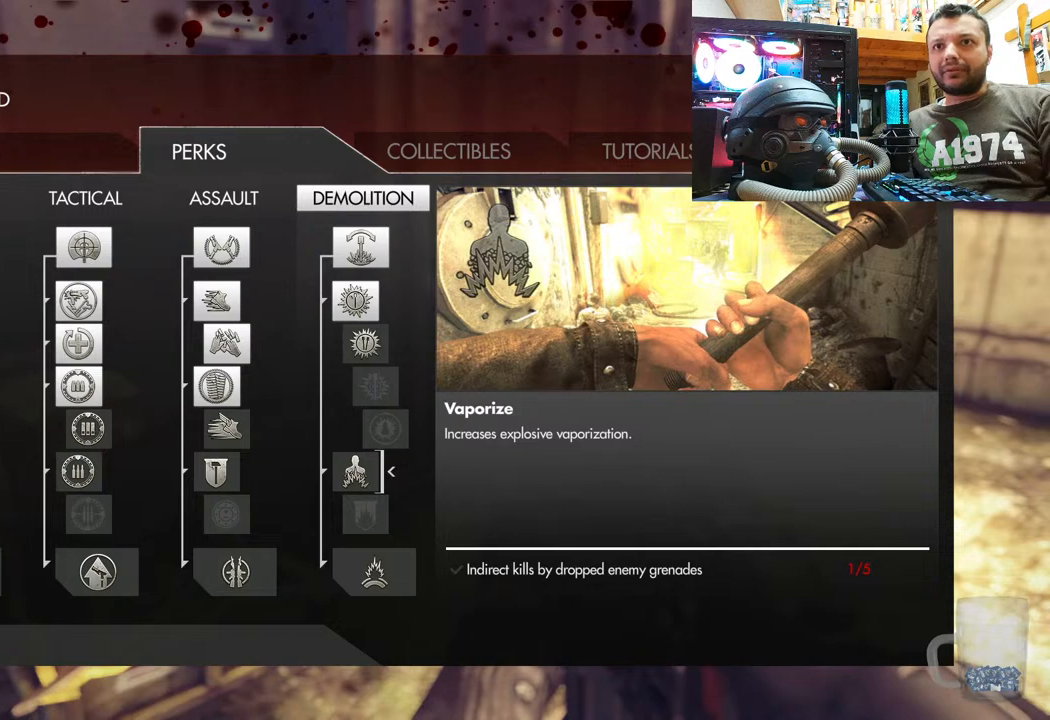
{"buttons": [], "left_stick": "center", "right_stick": "center", "events": []}
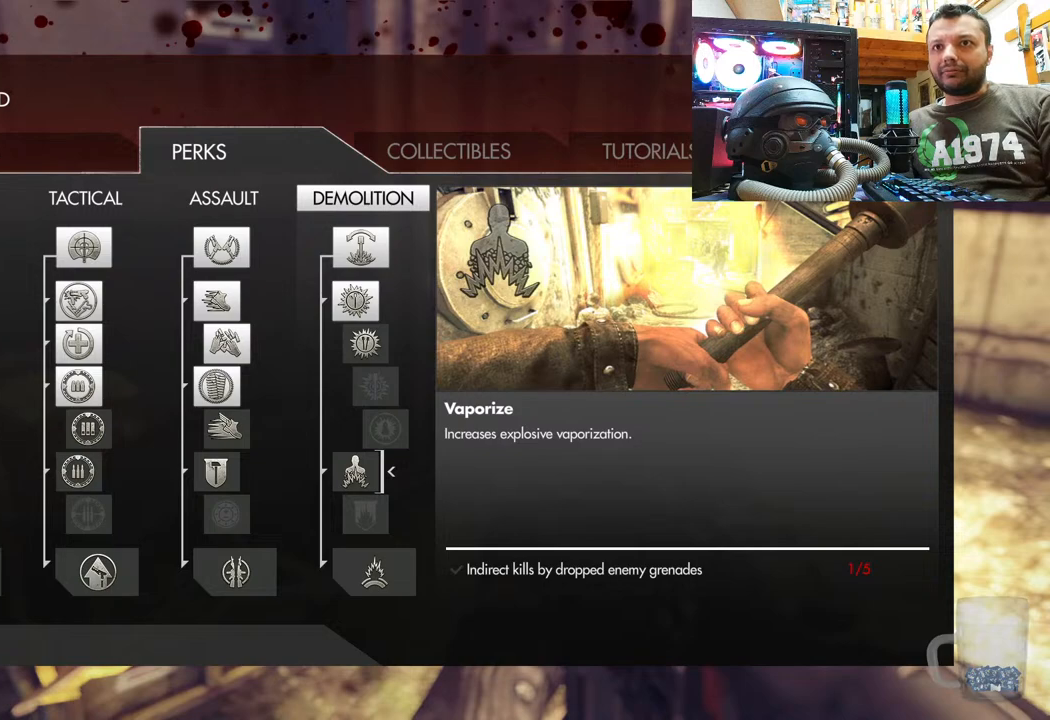
{"buttons": [], "left_stick": "center", "right_stick": "center", "events": []}
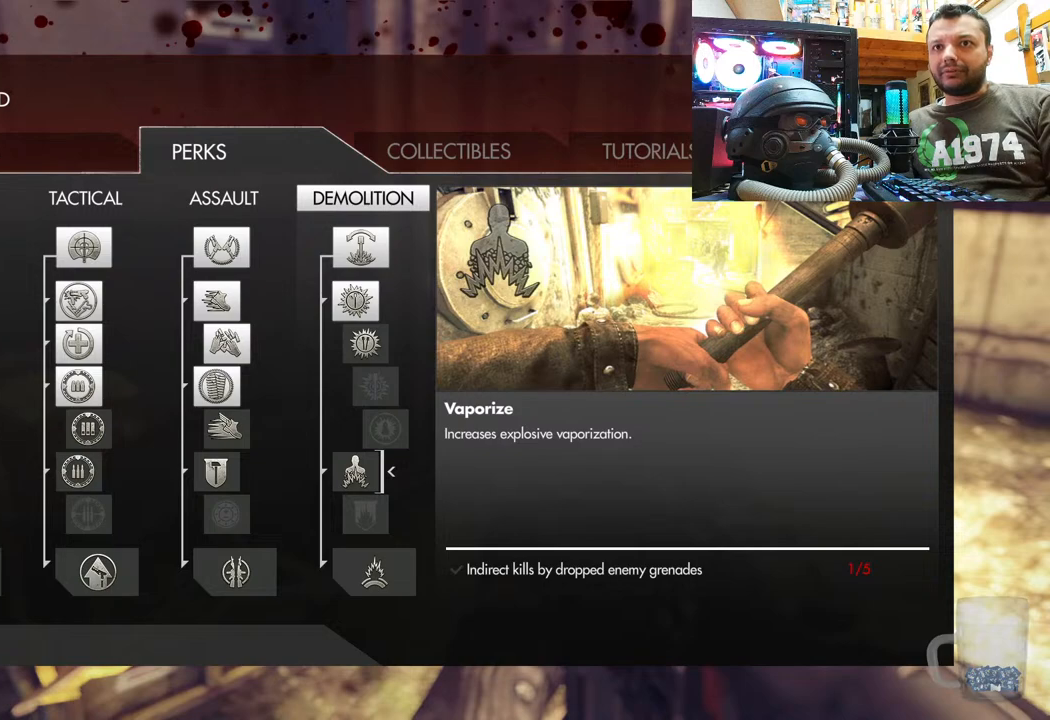
{"buttons": [], "left_stick": "center", "right_stick": "center", "events": []}
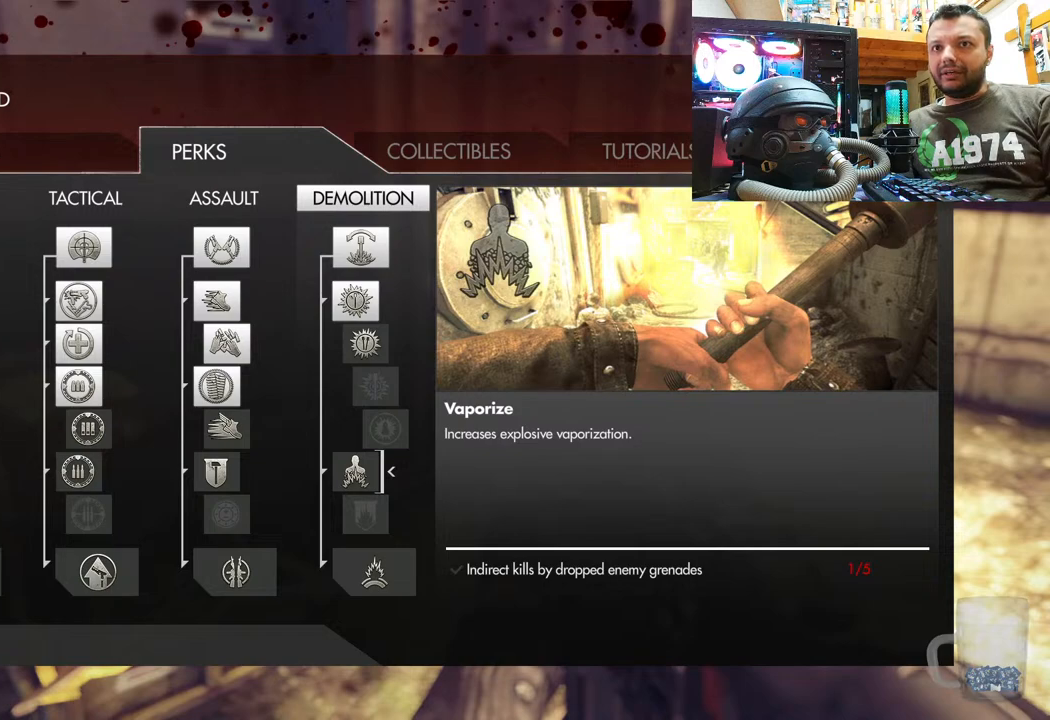
{"buttons": [], "left_stick": "center", "right_stick": "center", "events": []}
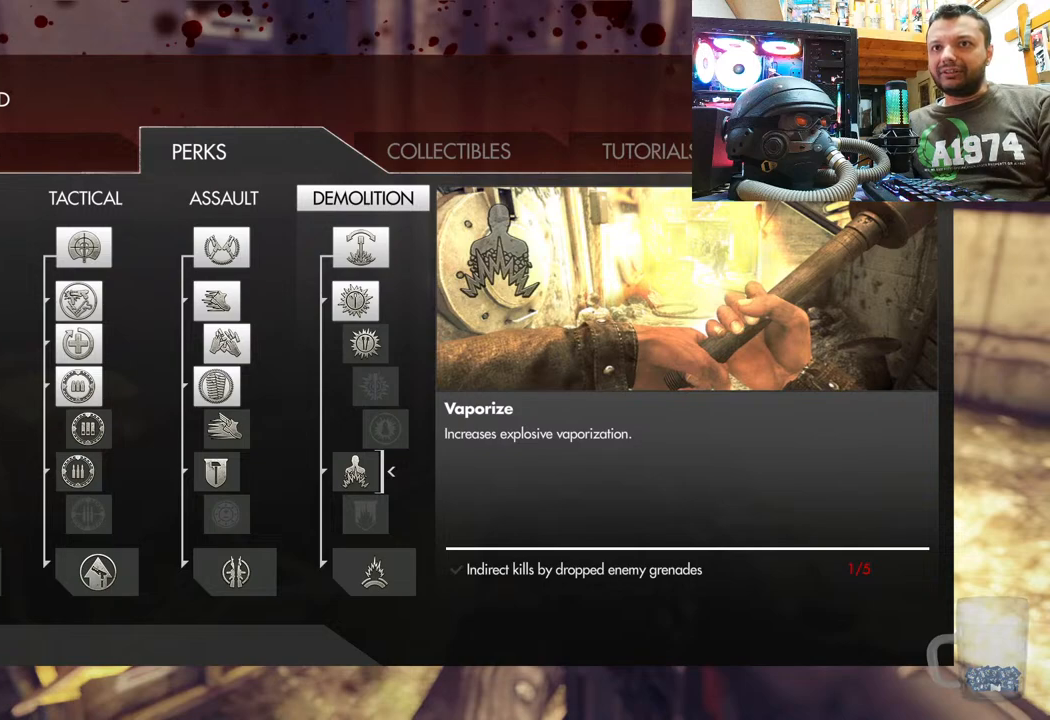
{"buttons": [], "left_stick": "center", "right_stick": "center", "events": []}
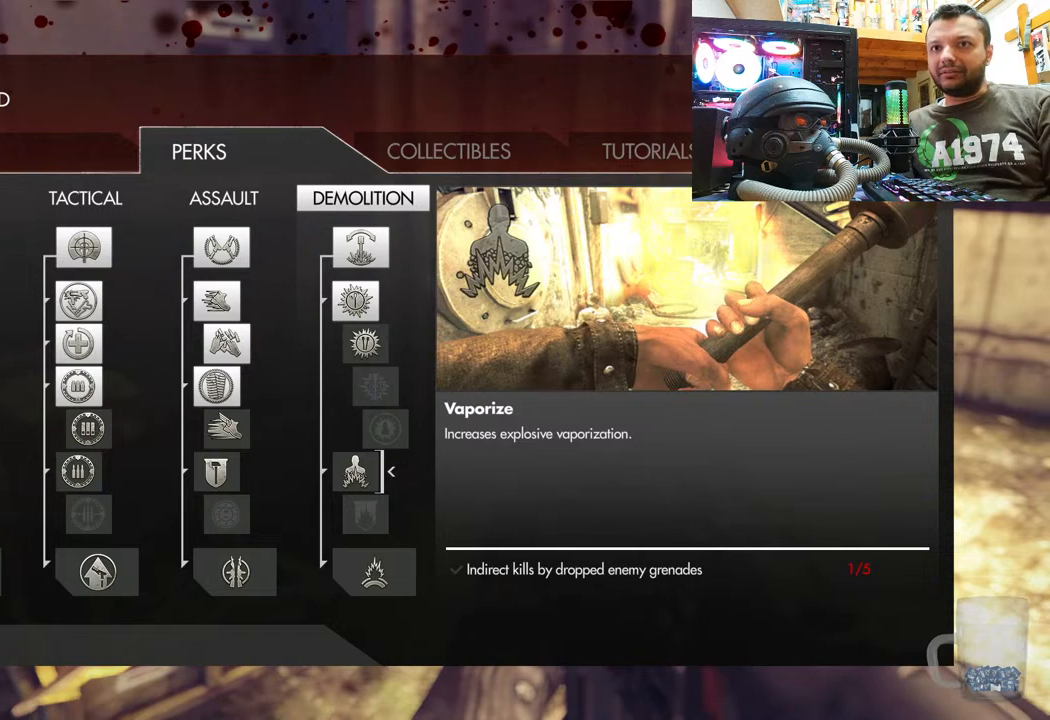
{"buttons": [], "left_stick": "center", "right_stick": "center", "events": []}
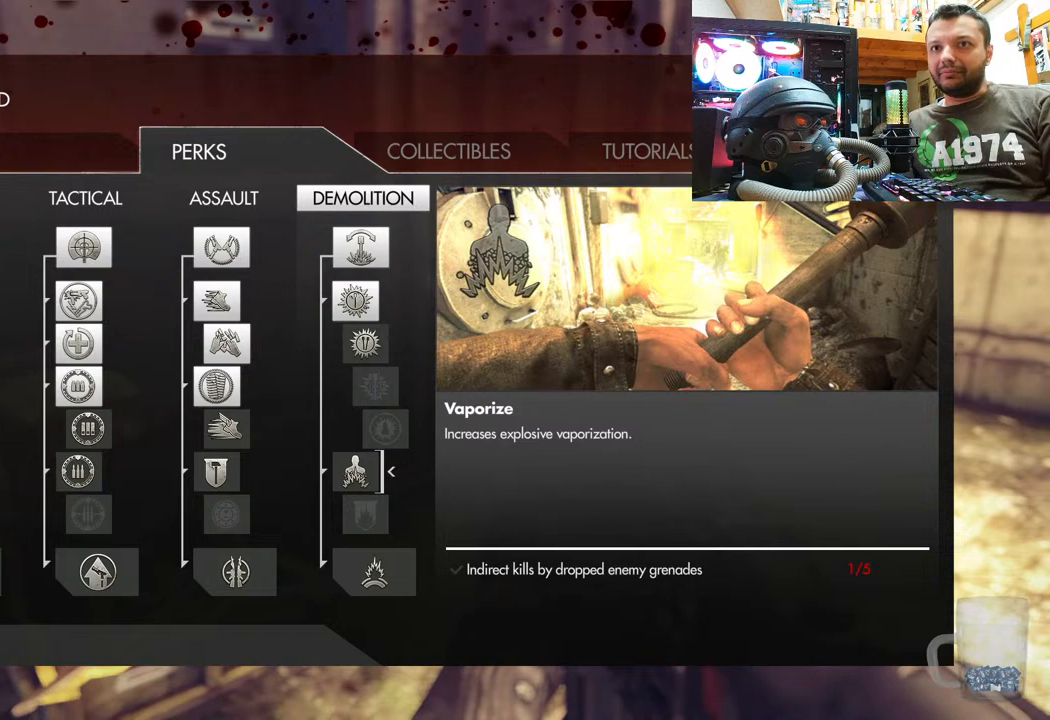
{"buttons": [], "left_stick": "center", "right_stick": "center", "events": []}
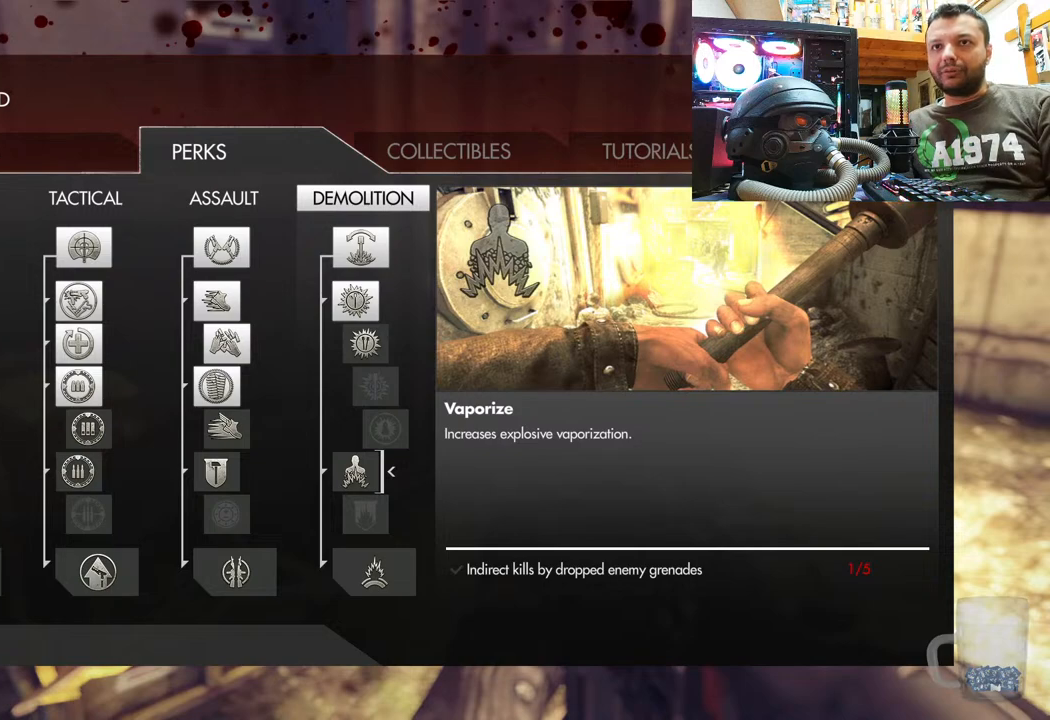
{"buttons": [], "left_stick": "center", "right_stick": "center", "events": []}
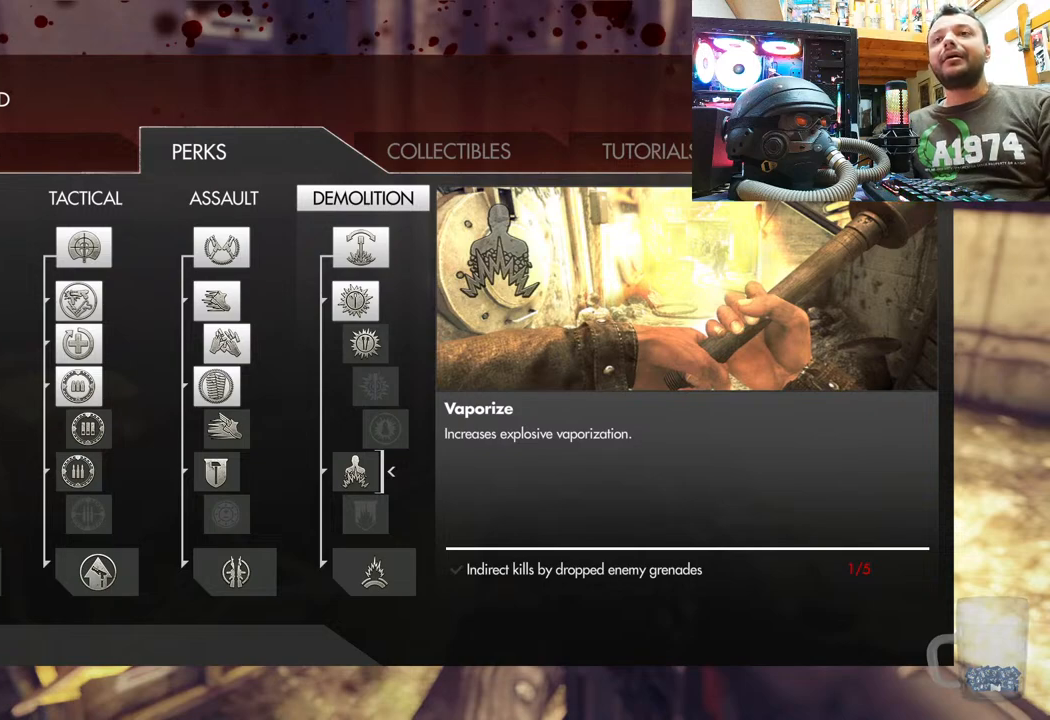
{"buttons": [], "left_stick": "center", "right_stick": "center", "events": []}
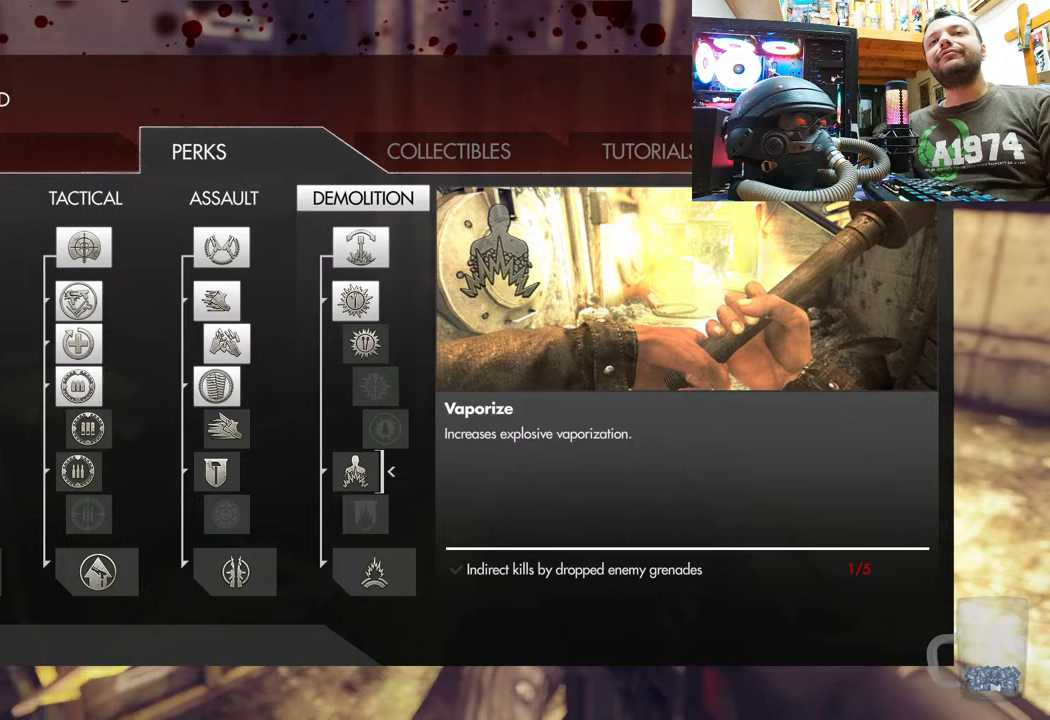
{"buttons": [], "left_stick": "center", "right_stick": "center", "events": []}
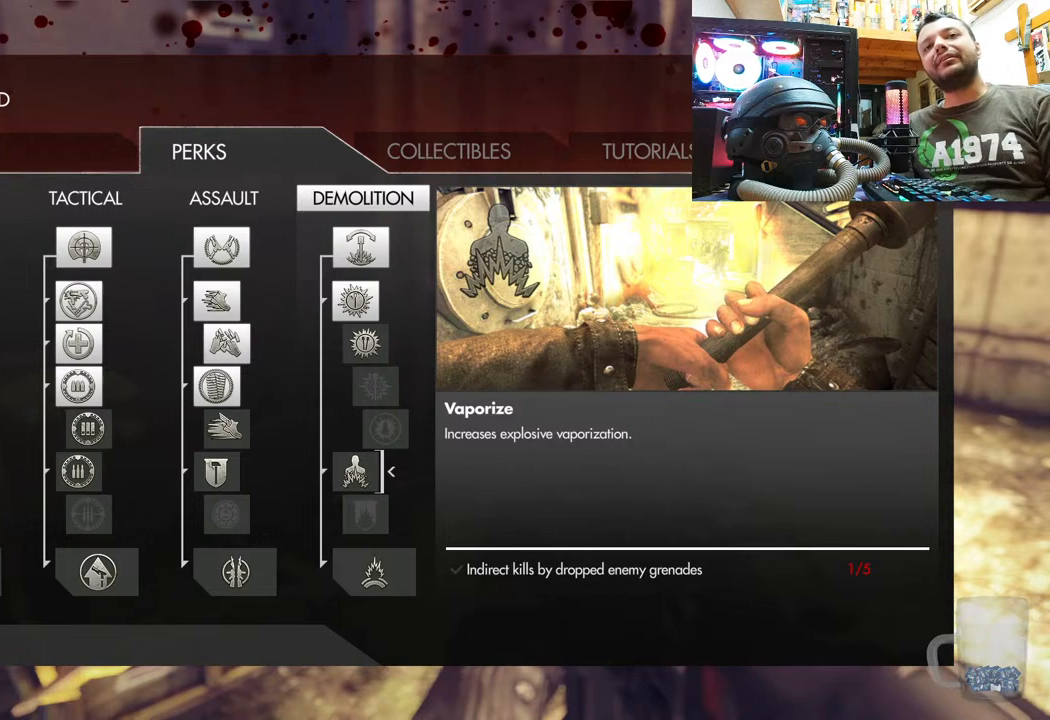
{"buttons": ["DPAD_UP"], "left_stick": "center", "right_stick": "center", "events": [[283, "DPAD_UP", "down"]]}
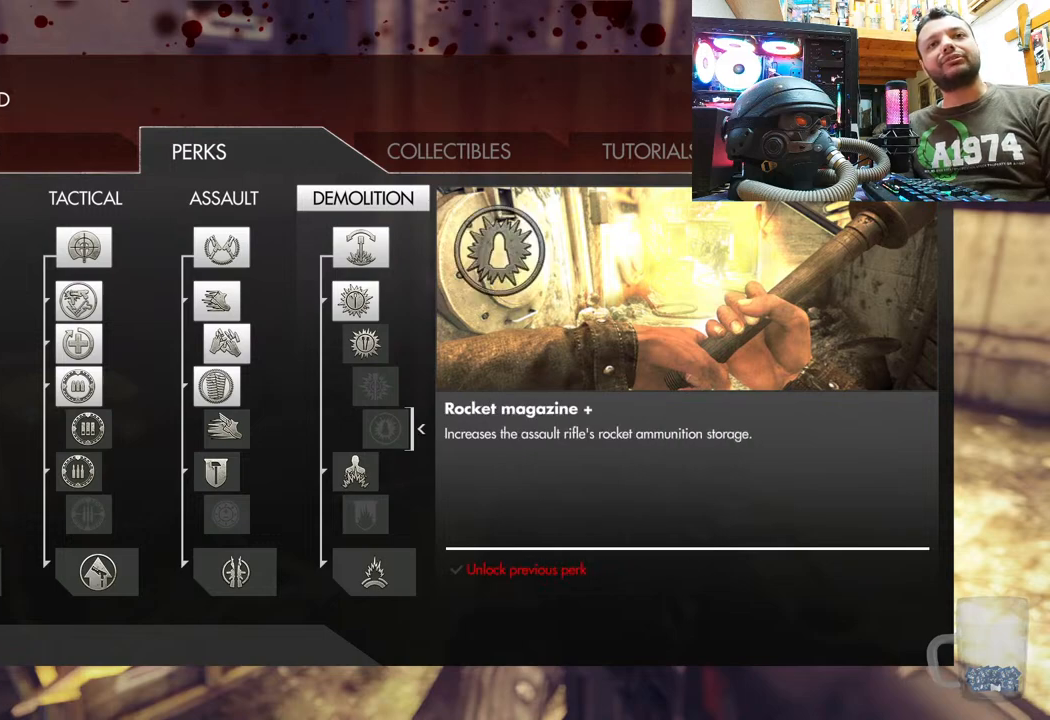
{"buttons": [], "left_stick": "center", "right_stick": "center", "events": [[17, "DPAD_UP", "up"], [233, "DPAD_DOWN", "down"], [417, "DPAD_DOWN", "up"]]}
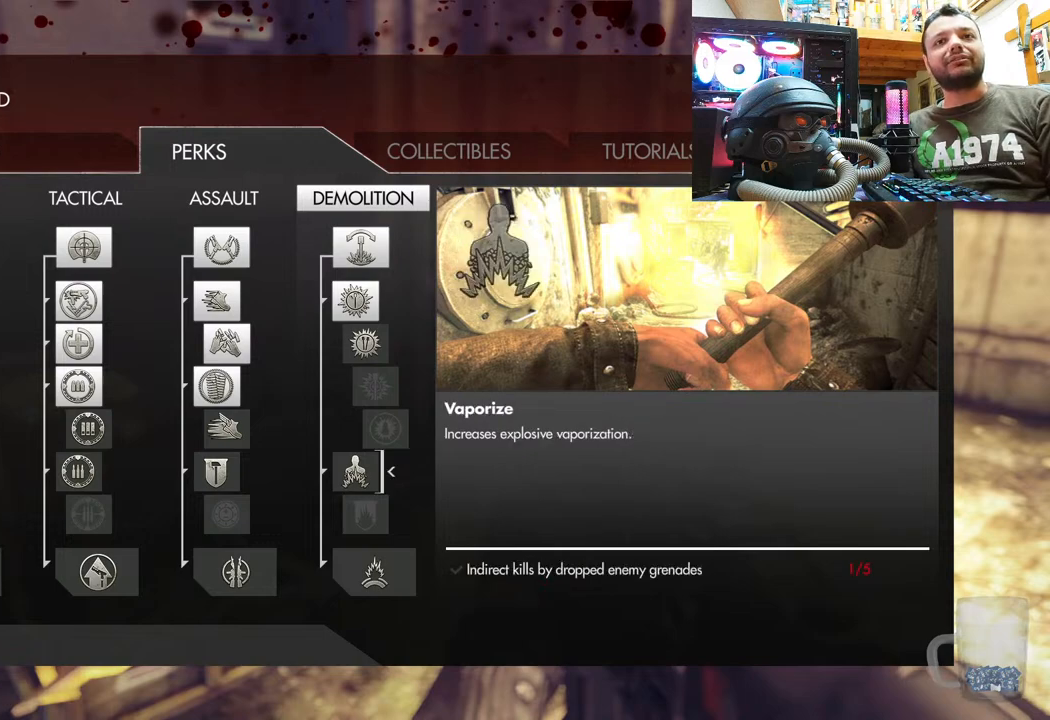
{"buttons": ["DPAD_LEFT"], "left_stick": "center", "right_stick": "center", "events": [[83, "DPAD_LEFT", "down"], [267, "DPAD_LEFT", "up"], [333, "DPAD_LEFT", "down"]]}
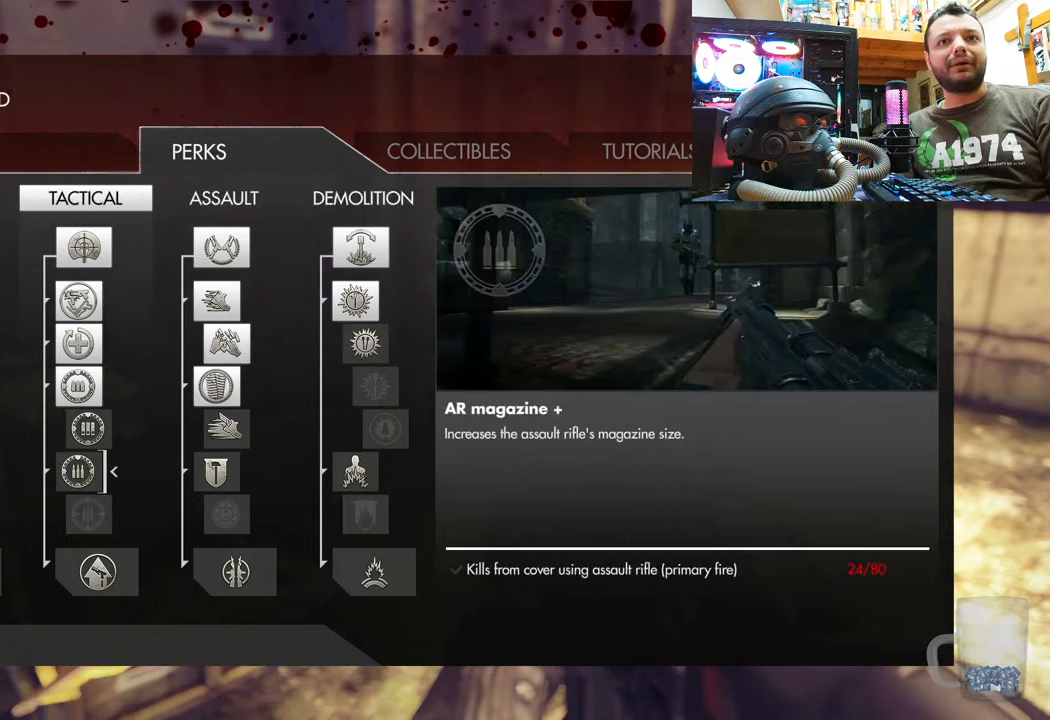
{"buttons": ["DPAD_UP"], "left_stick": "center", "right_stick": "center", "events": [[17, "DPAD_LEFT", "up"], [150, "DPAD_RIGHT", "down"], [183, "DPAD_UP", "down"], [267, "DPAD_UP", "up"], [317, "DPAD_RIGHT", "up"], [417, "DPAD_UP", "down"]]}
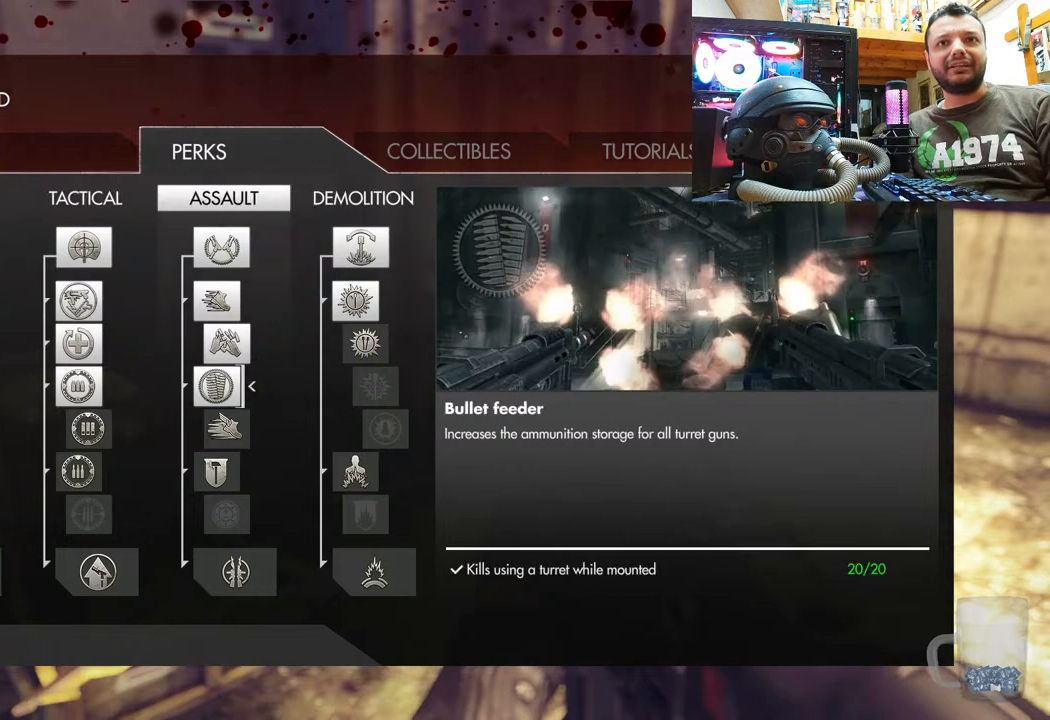
{"buttons": ["DPAD_DOWN"], "left_stick": "center", "right_stick": "center", "events": [[117, "DPAD_UP", "up"], [167, "DPAD_UP", "down"], [350, "DPAD_UP", "up"], [467, "DPAD_DOWN", "down"]]}
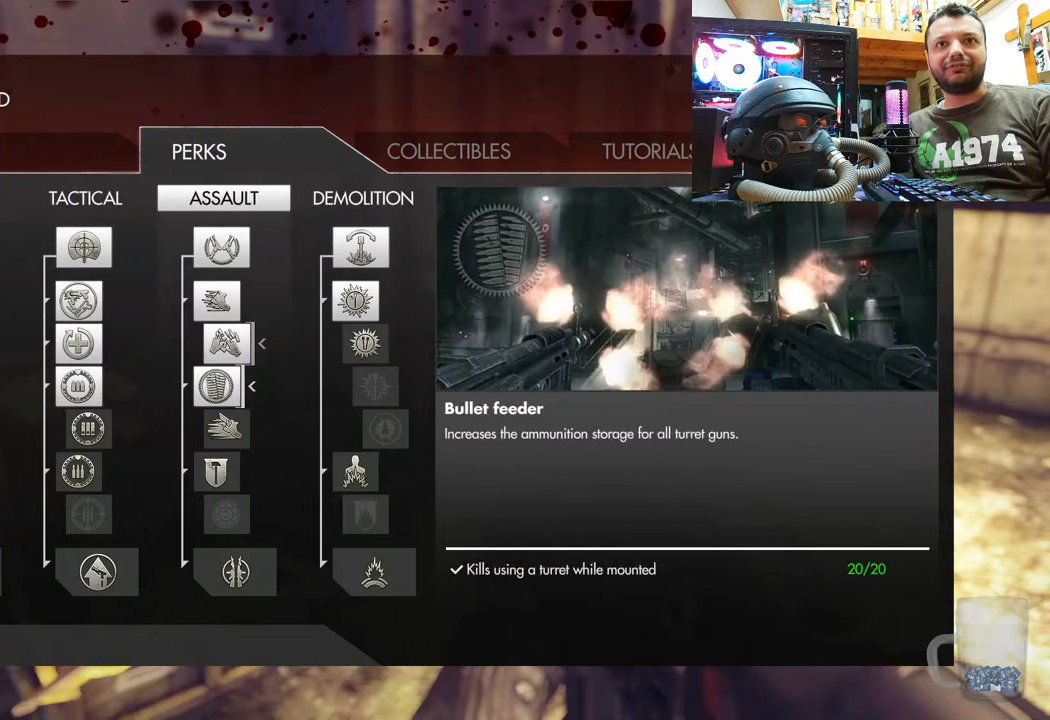
{"buttons": [], "left_stick": "center", "right_stick": "center", "events": [[167, "DPAD_DOWN", "up"], [267, "DPAD_DOWN", "down"], [450, "DPAD_DOWN", "up"]]}
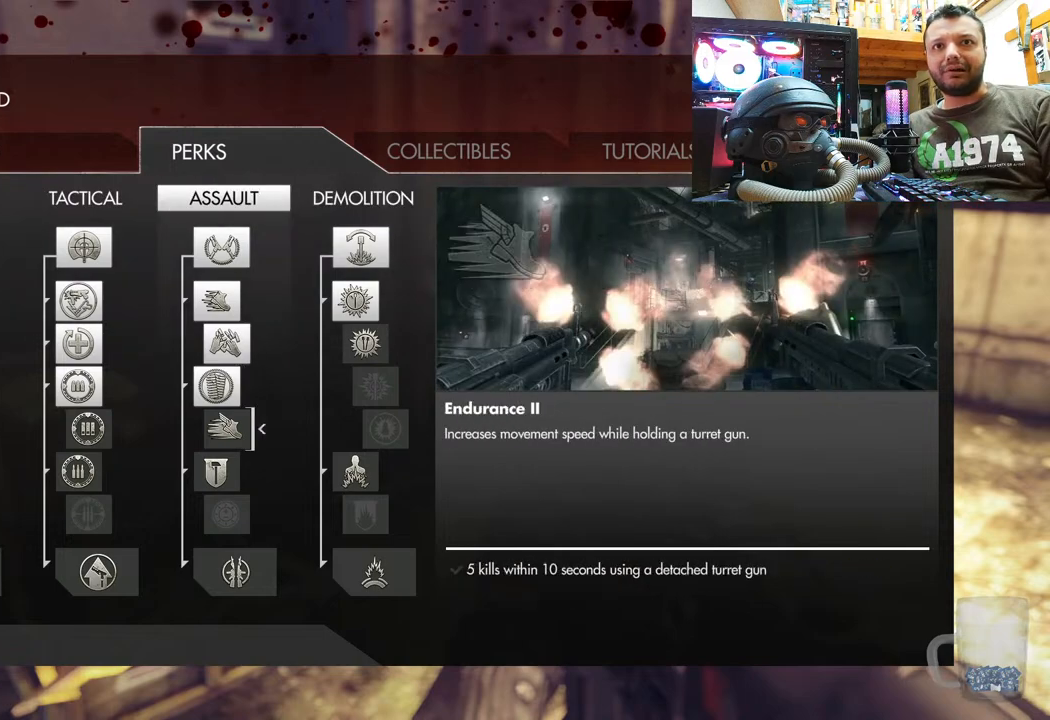
{"buttons": [], "left_stick": "center", "right_stick": "center", "events": [[267, "DPAD_UP", "down"], [400, "DPAD_UP", "up"]]}
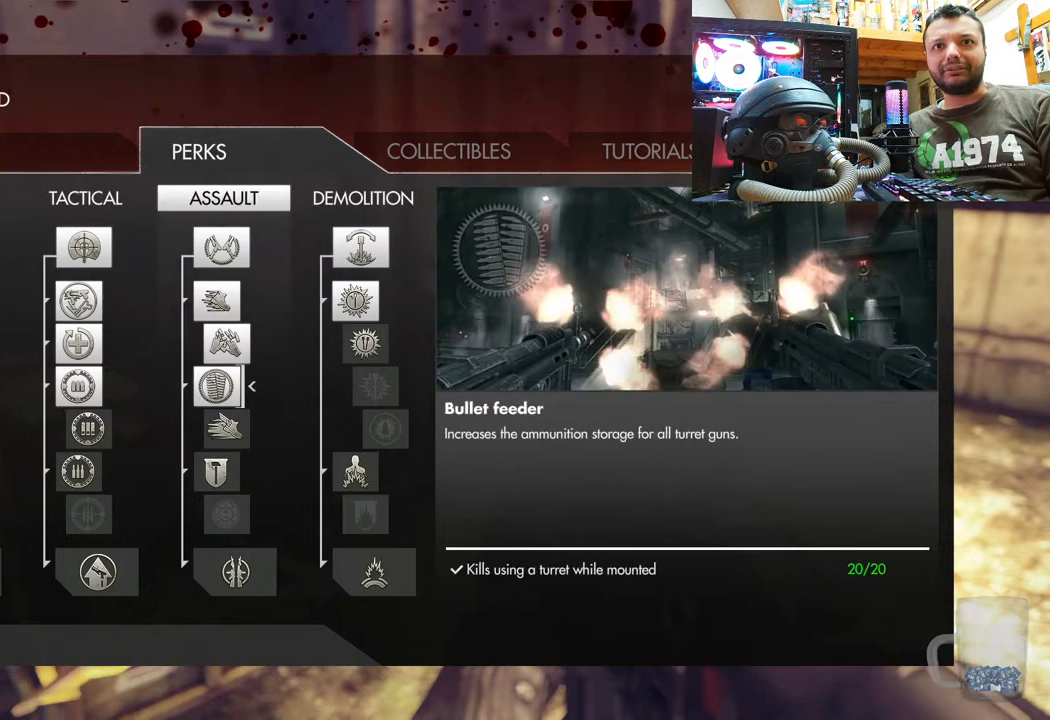
{"buttons": [], "left_stick": "center", "right_stick": "center", "events": [[33, "DPAD_DOWN", "down"], [200, "DPAD_DOWN", "up"]]}
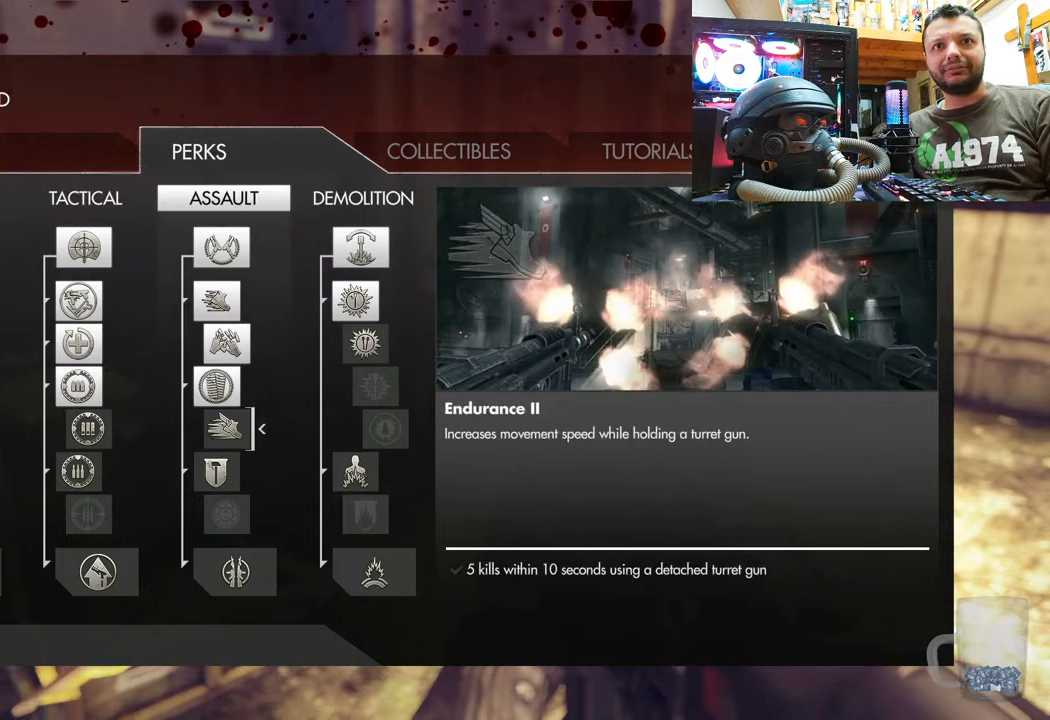
{"buttons": [], "left_stick": "center", "right_stick": "center", "events": [[200, "DPAD_DOWN", "down"], [383, "DPAD_DOWN", "up"]]}